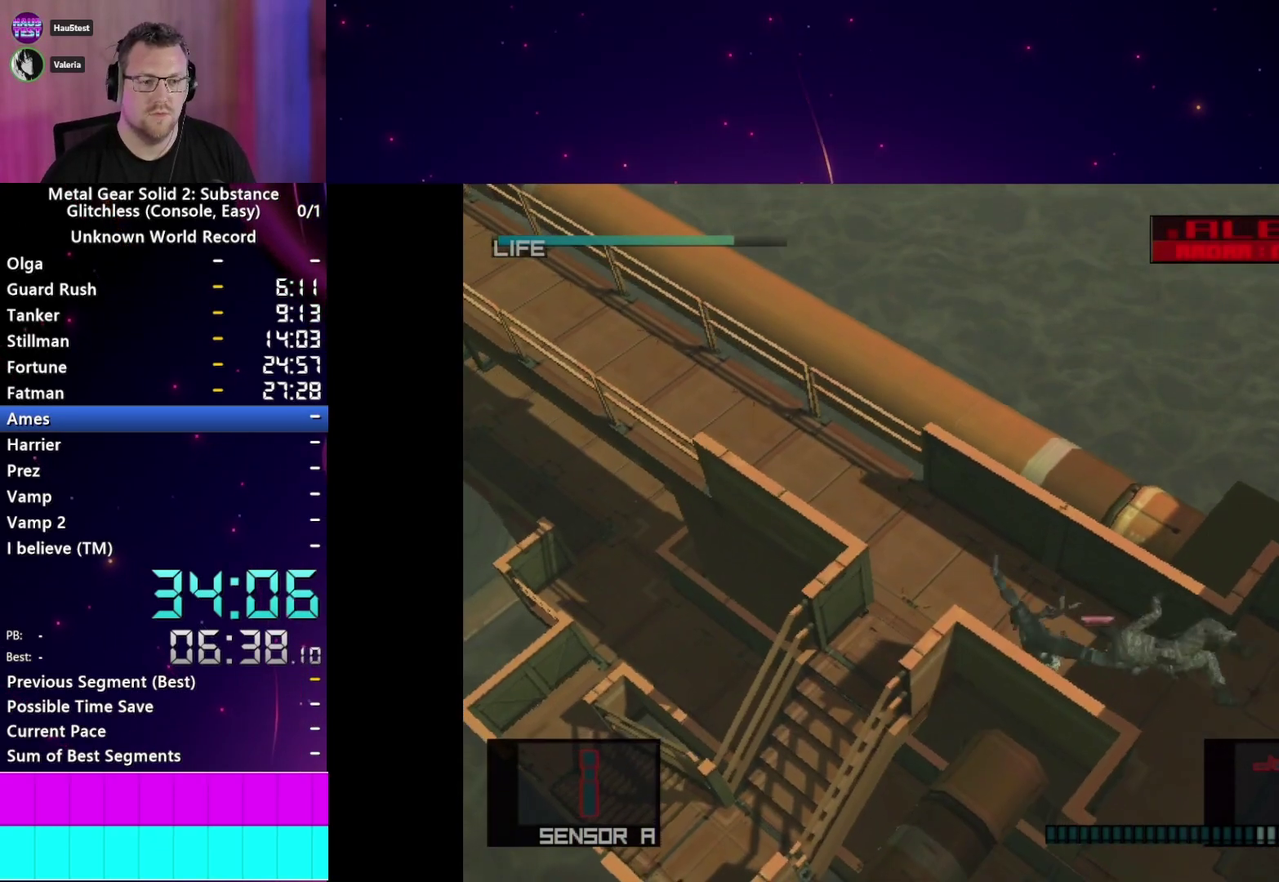
Gameplay with a controller (PlayStation layout); each line is a JSON object with the inputs held at the frame after it. "events" lists button and stick changes between this image and that frame as [ms after this image, input, new state], when the widget could be followed in between. This overlay highlights the sticks when they move; stick clicks (L3 R3) are not distinguishable. Not read: L3 R3 left_stick.
{"buttons": ["L1"], "right_stick": "center"}
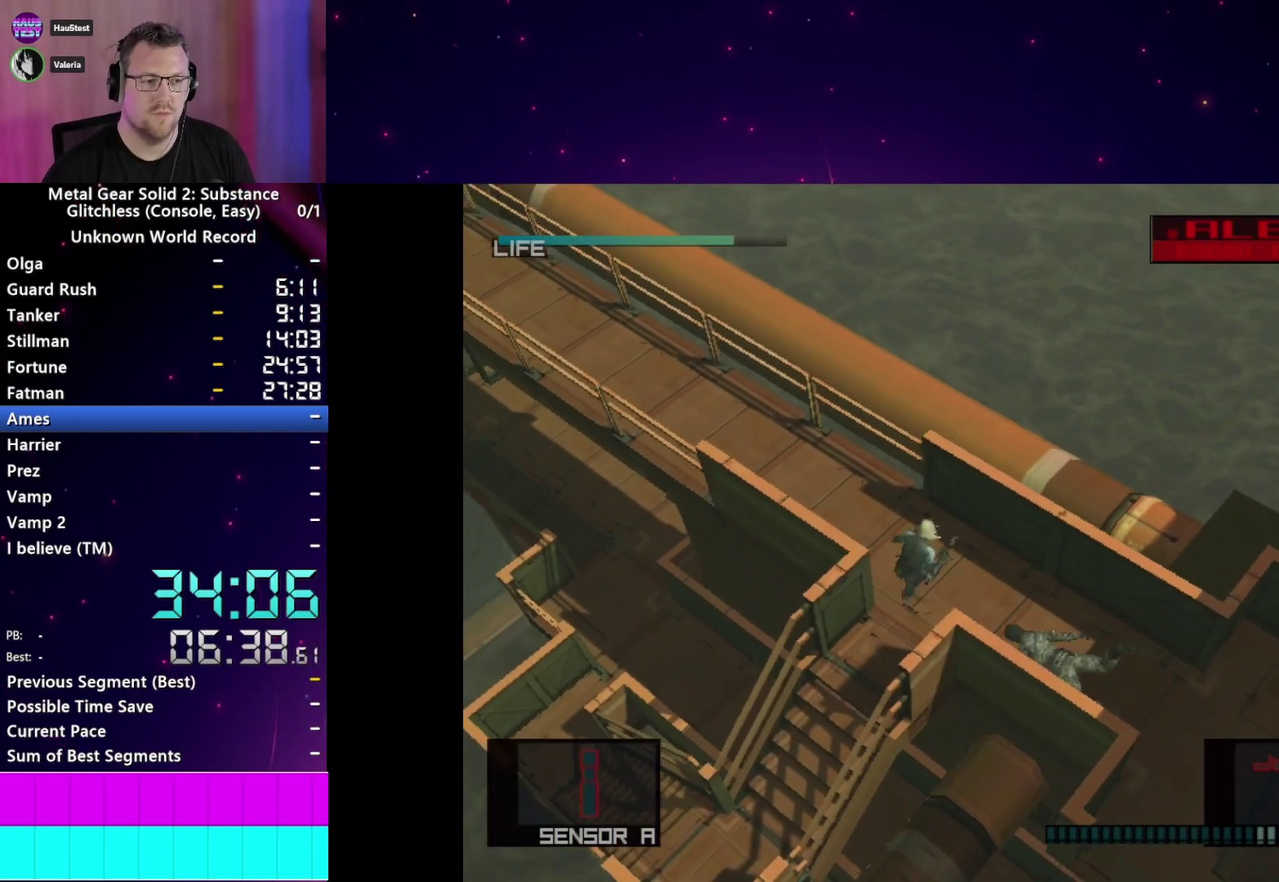
{"buttons": ["L1"], "right_stick": "center", "events": []}
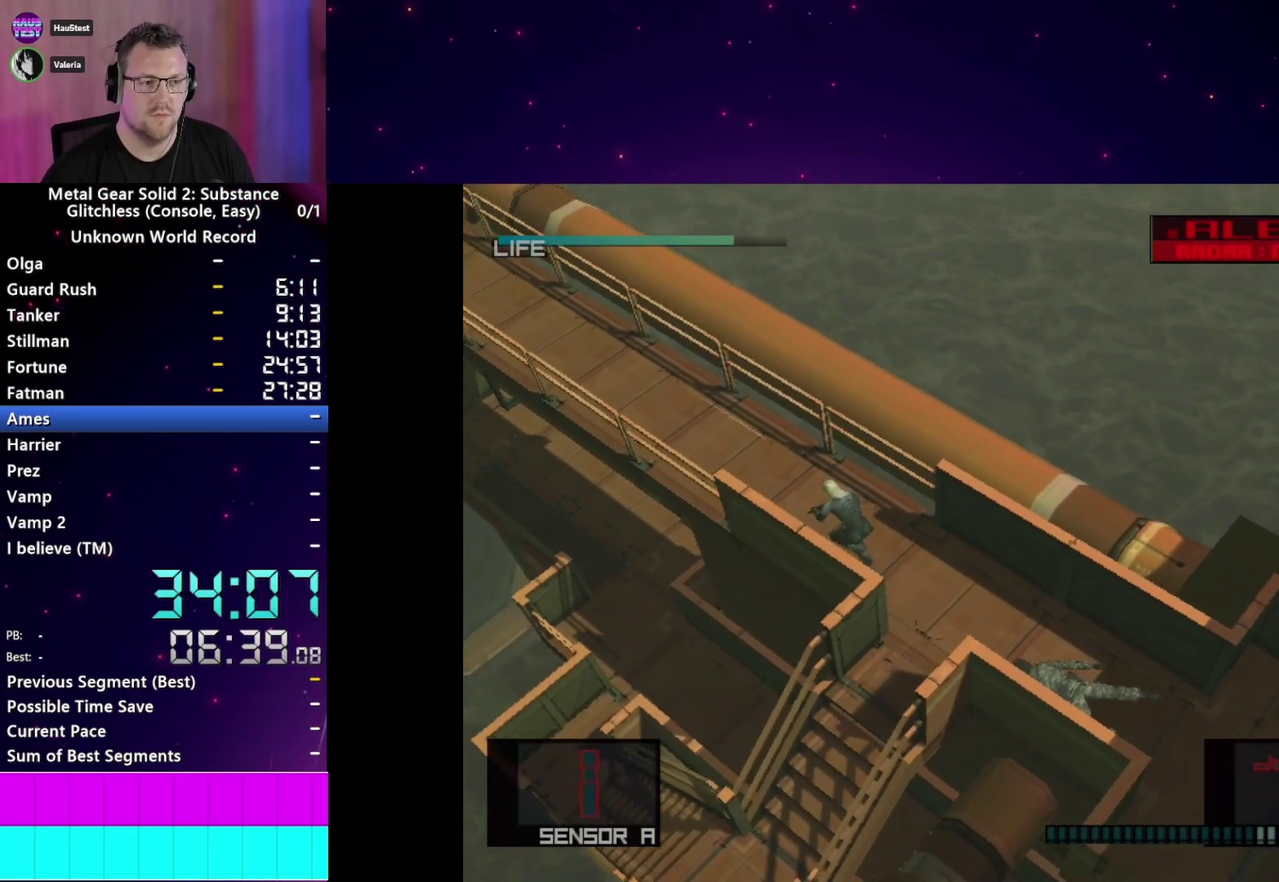
{"buttons": ["L1"], "right_stick": "center", "events": [[50, "CROSS", "down"], [183, "CROSS", "up"]]}
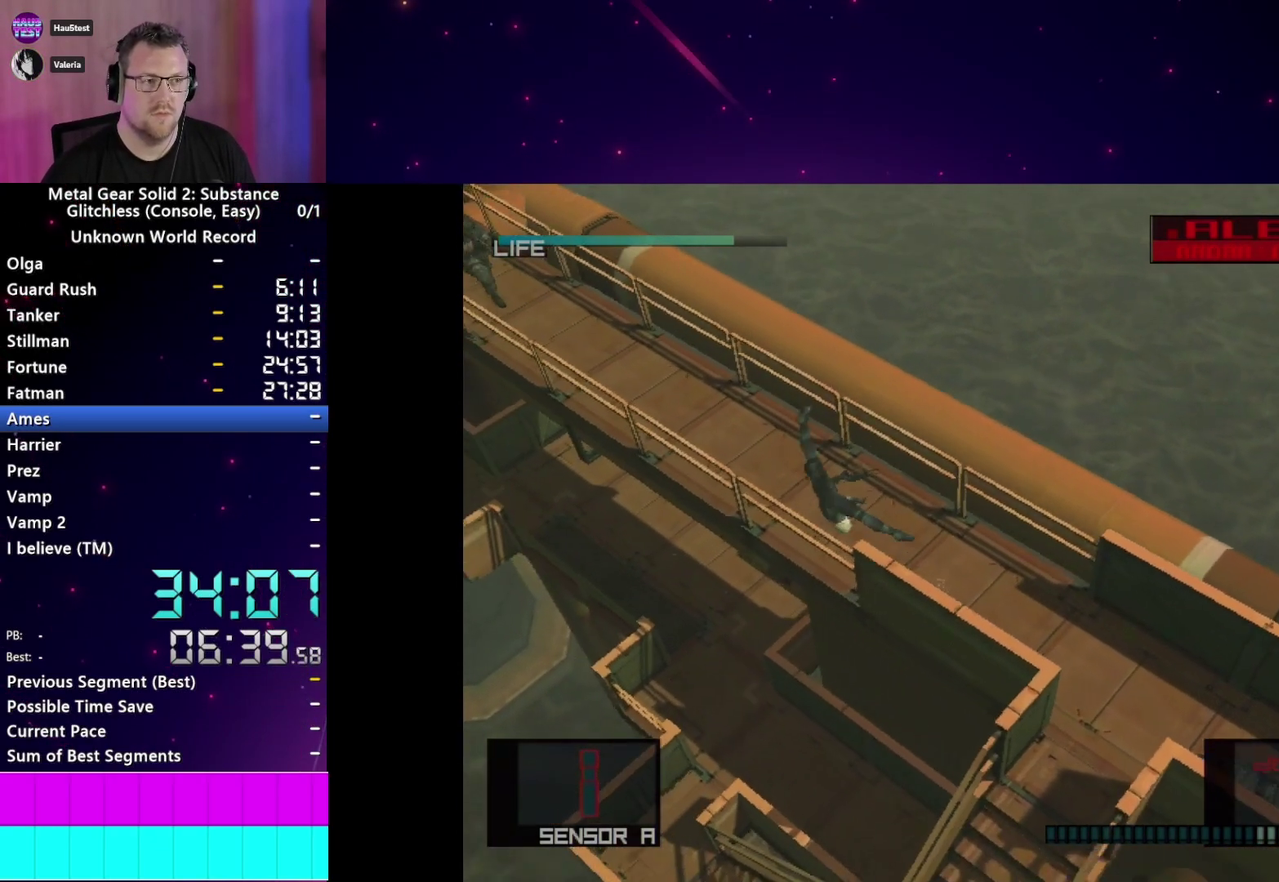
{"buttons": ["L1"], "right_stick": "center", "events": []}
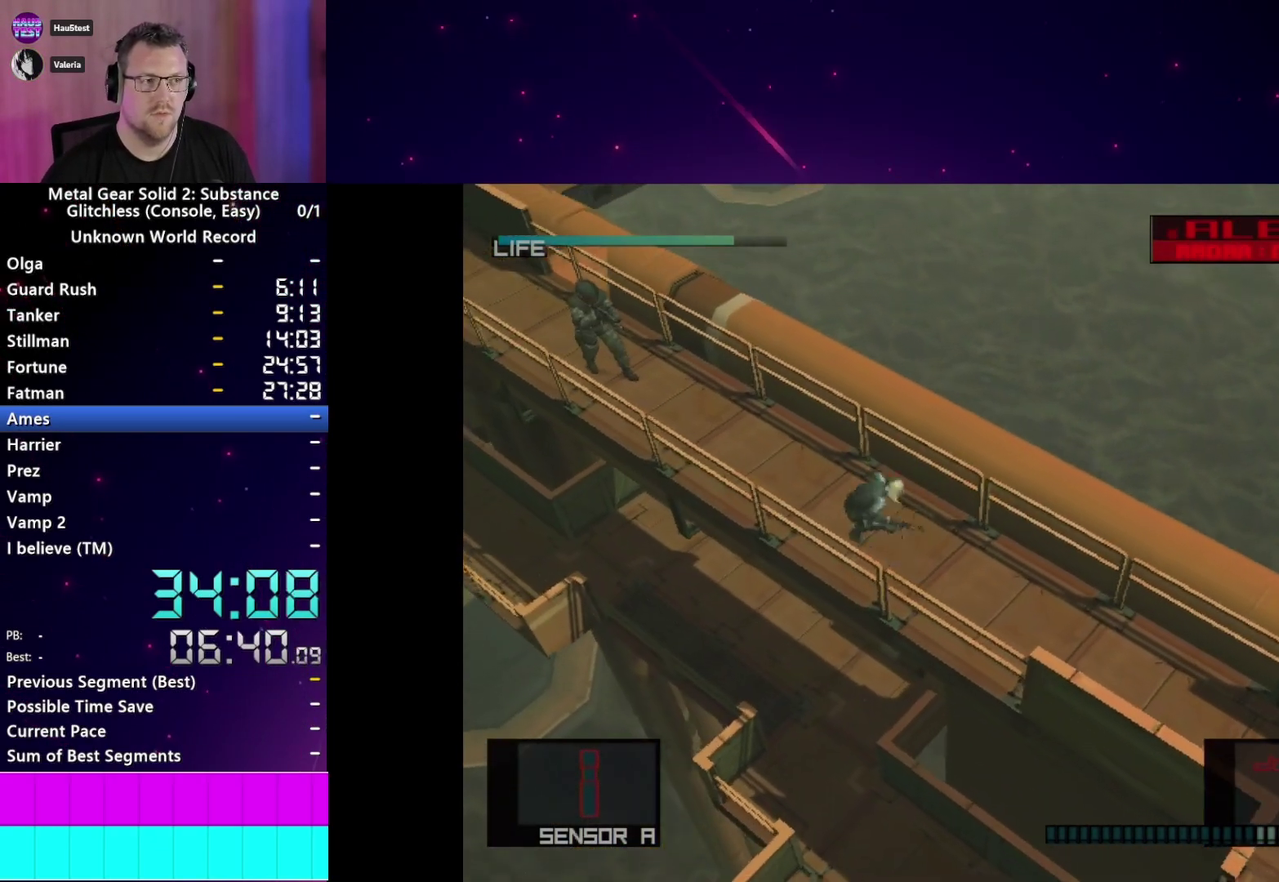
{"buttons": ["L2"], "right_stick": "center", "events": [[250, "L1", "up"], [417, "L2", "down"]]}
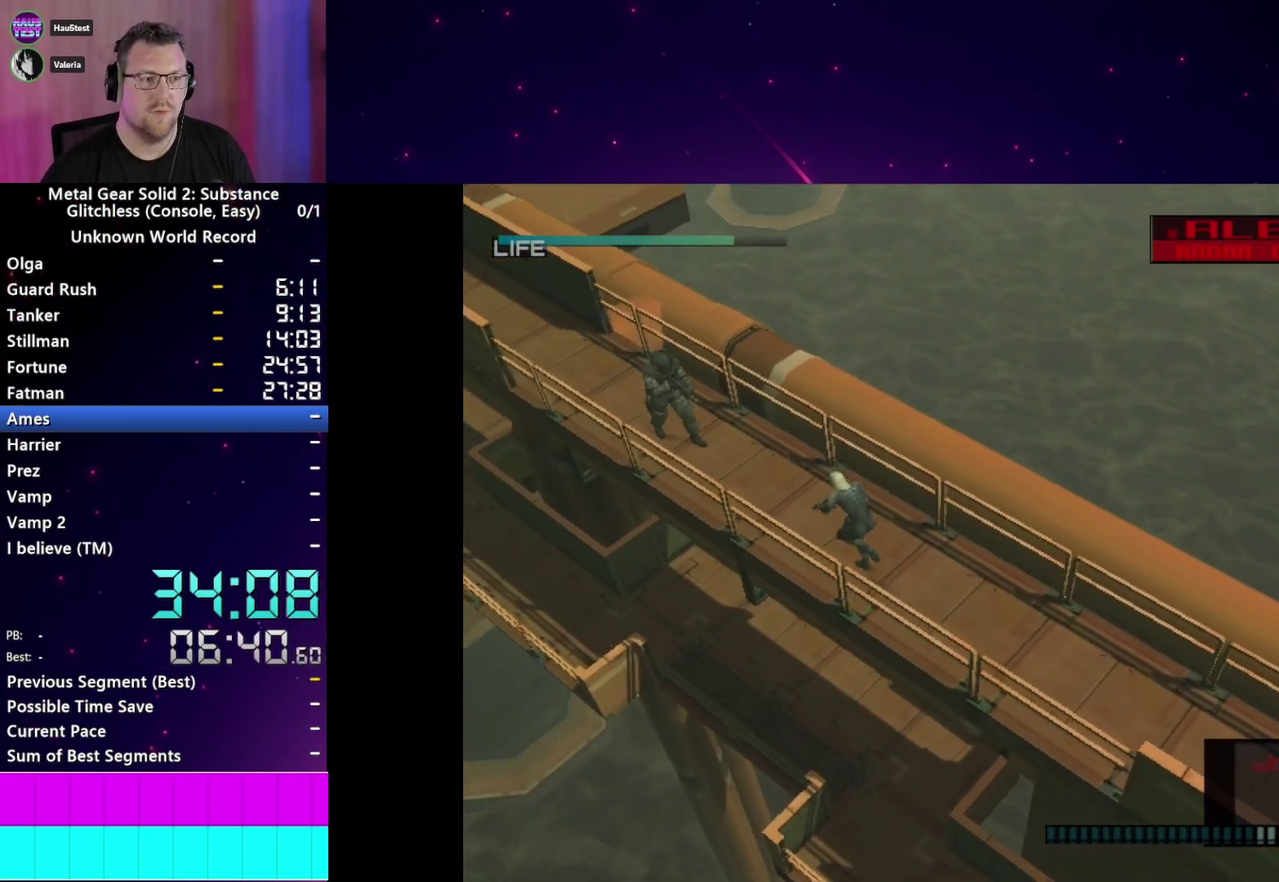
{"buttons": [], "right_stick": "center", "events": [[33, "L2", "up"]]}
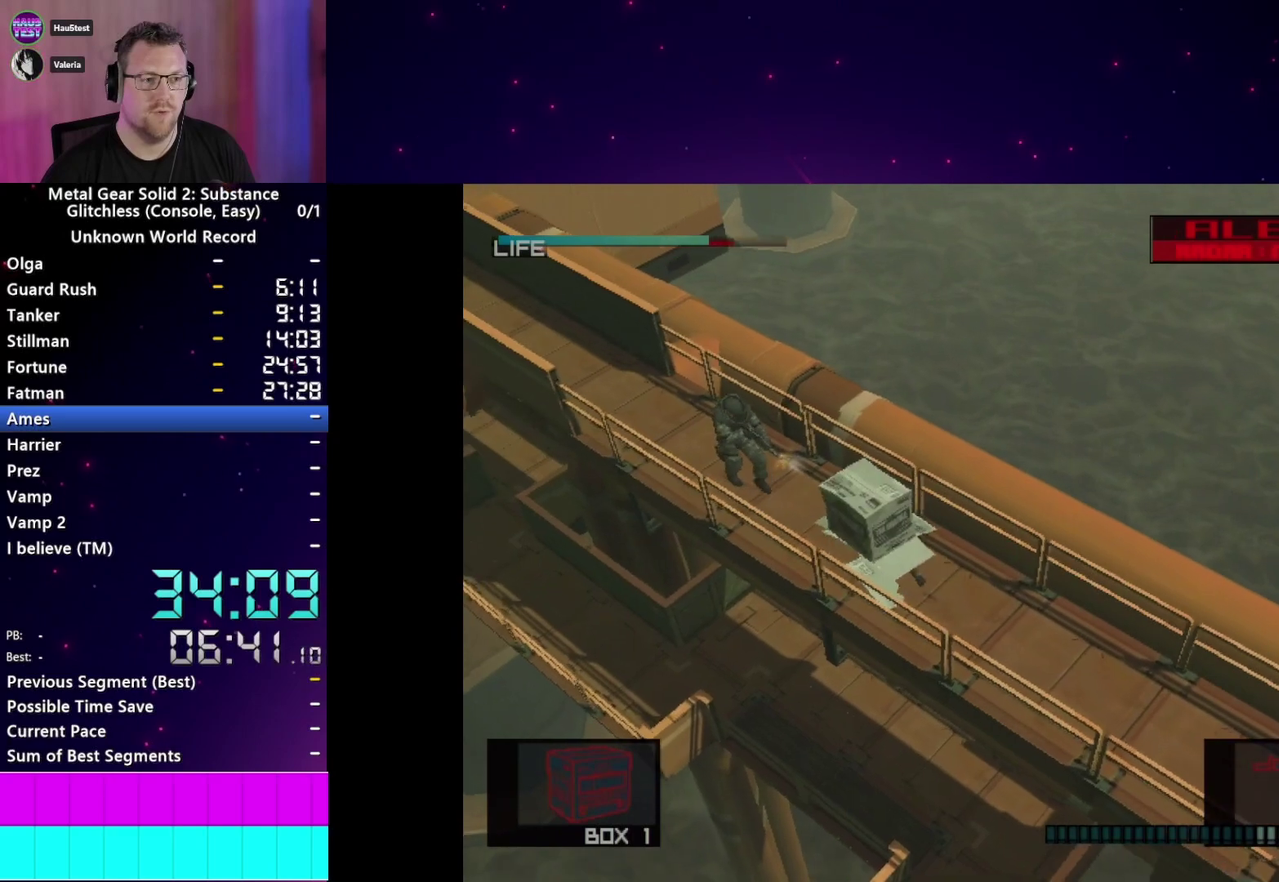
{"buttons": ["CROSS"], "right_stick": "center", "events": [[150, "L2", "down"], [250, "L2", "up"], [500, "CROSS", "down"]]}
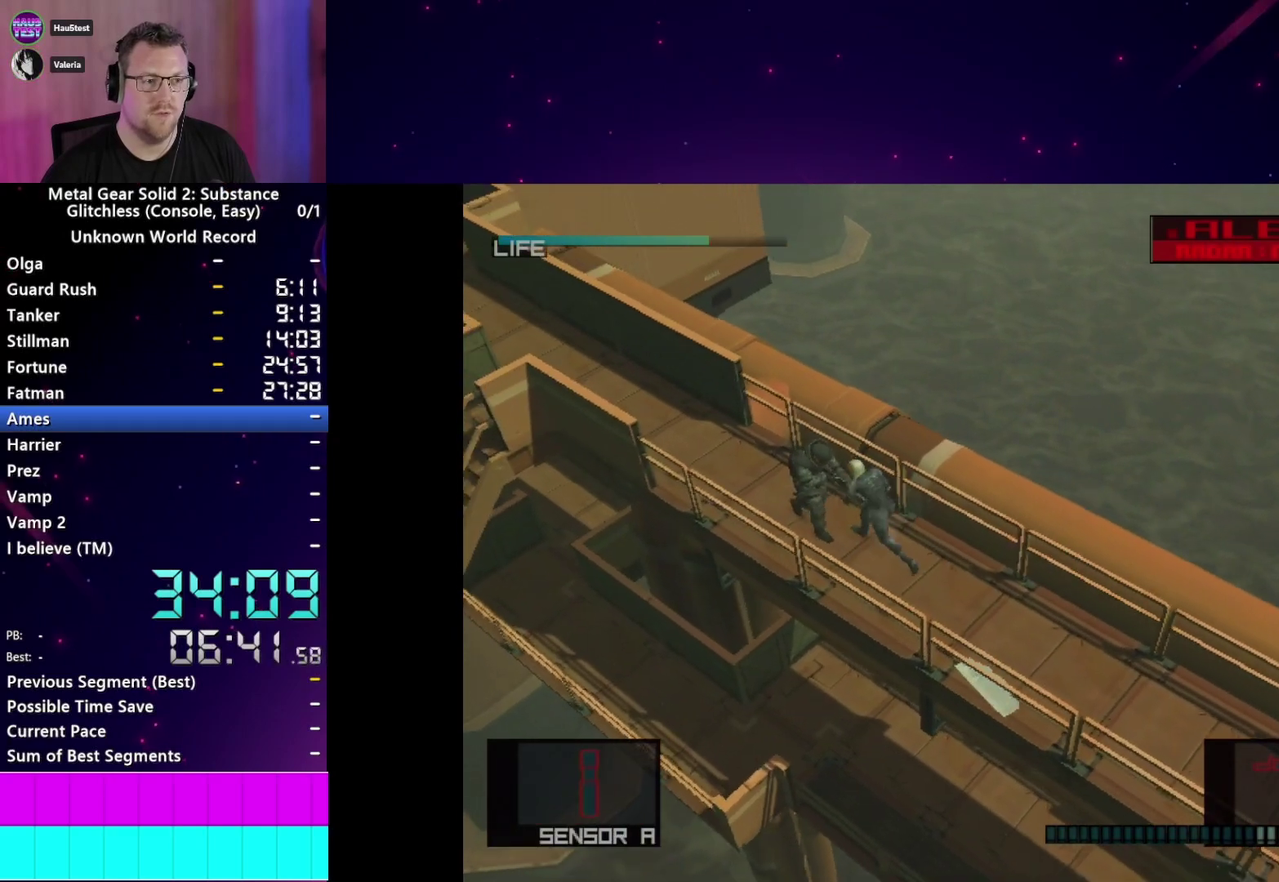
{"buttons": [], "right_stick": "center", "events": [[233, "CROSS", "up"]]}
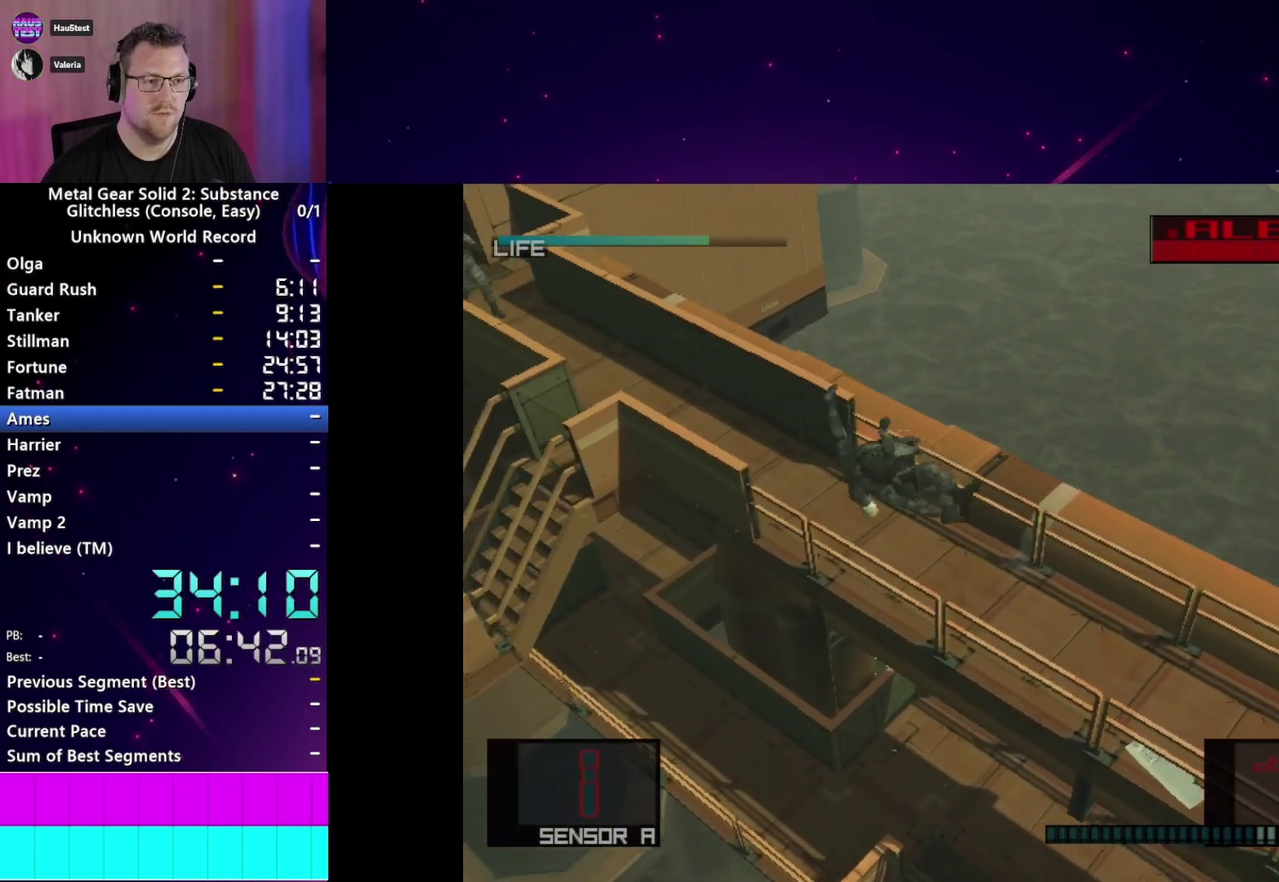
{"buttons": [], "right_stick": "center", "events": []}
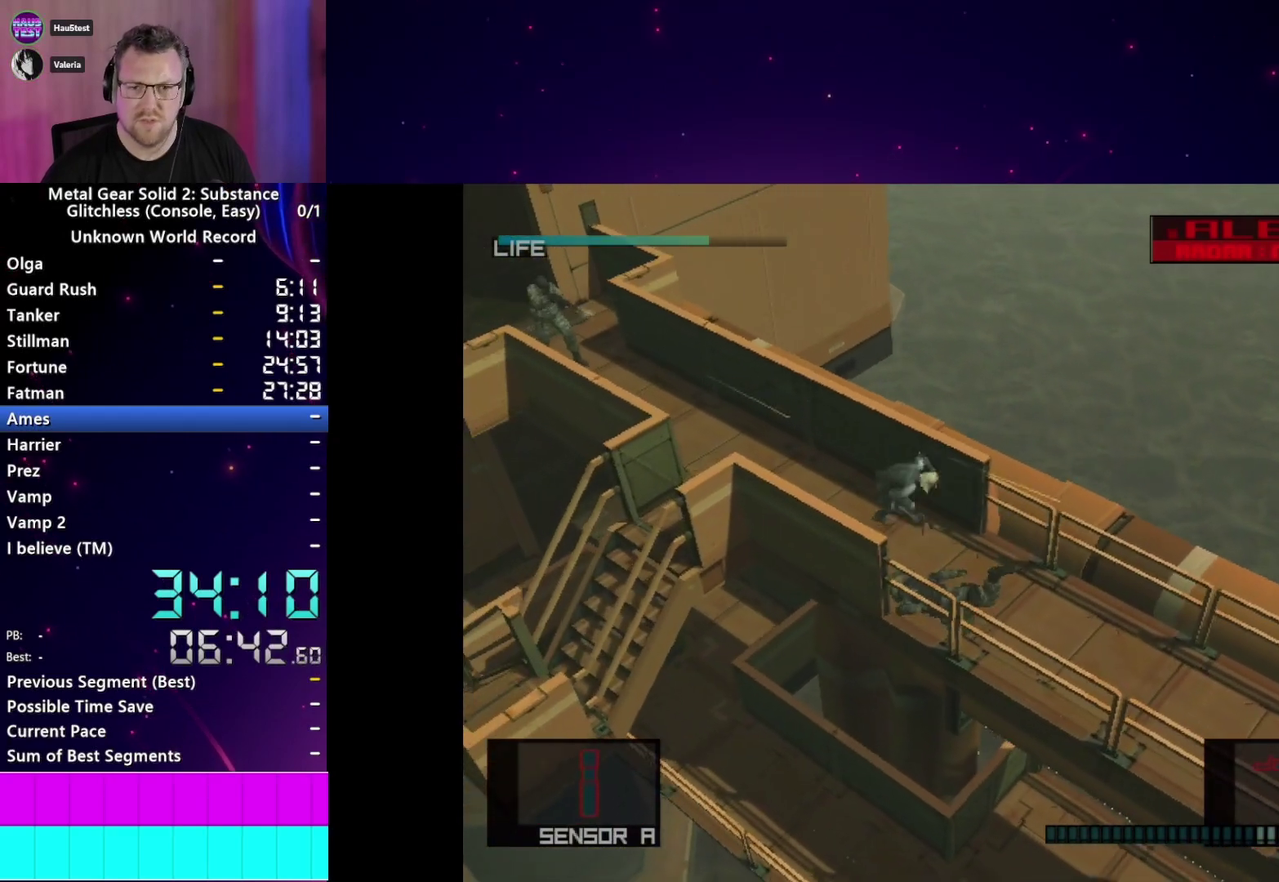
{"buttons": [], "right_stick": "center", "events": []}
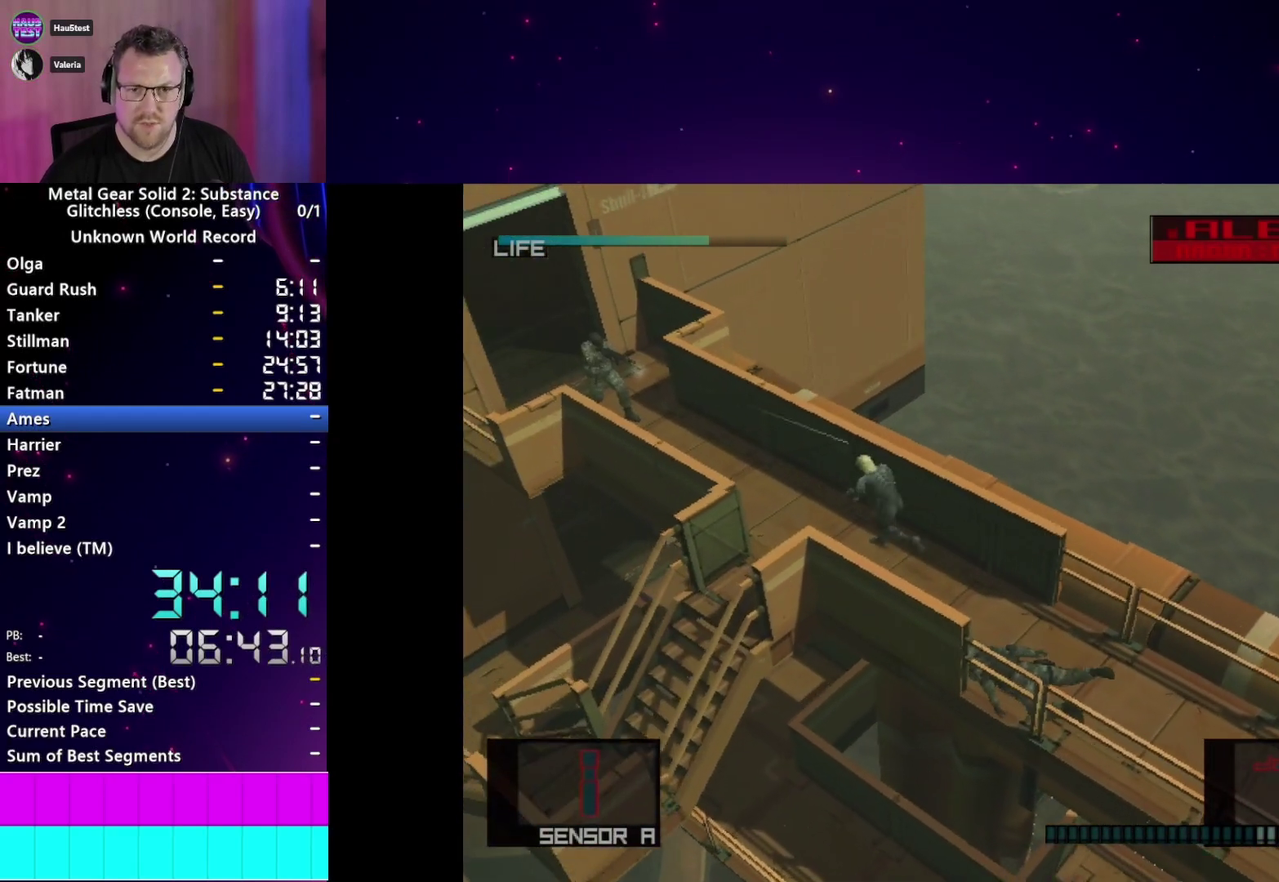
{"buttons": [], "right_stick": "center", "events": [[150, "CROSS", "down"], [267, "CROSS", "up"]]}
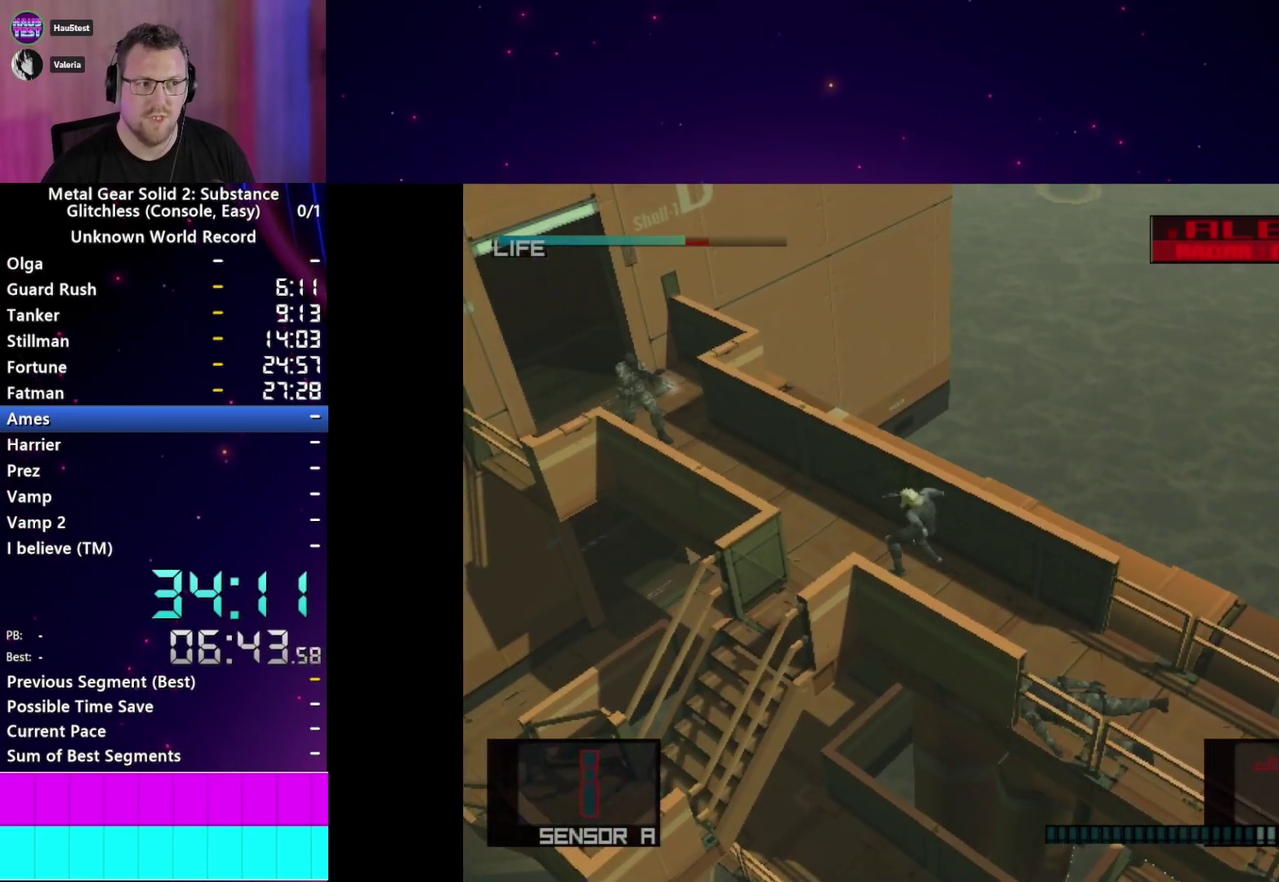
{"buttons": ["L1"], "right_stick": "center", "events": [[383, "L1", "down"]]}
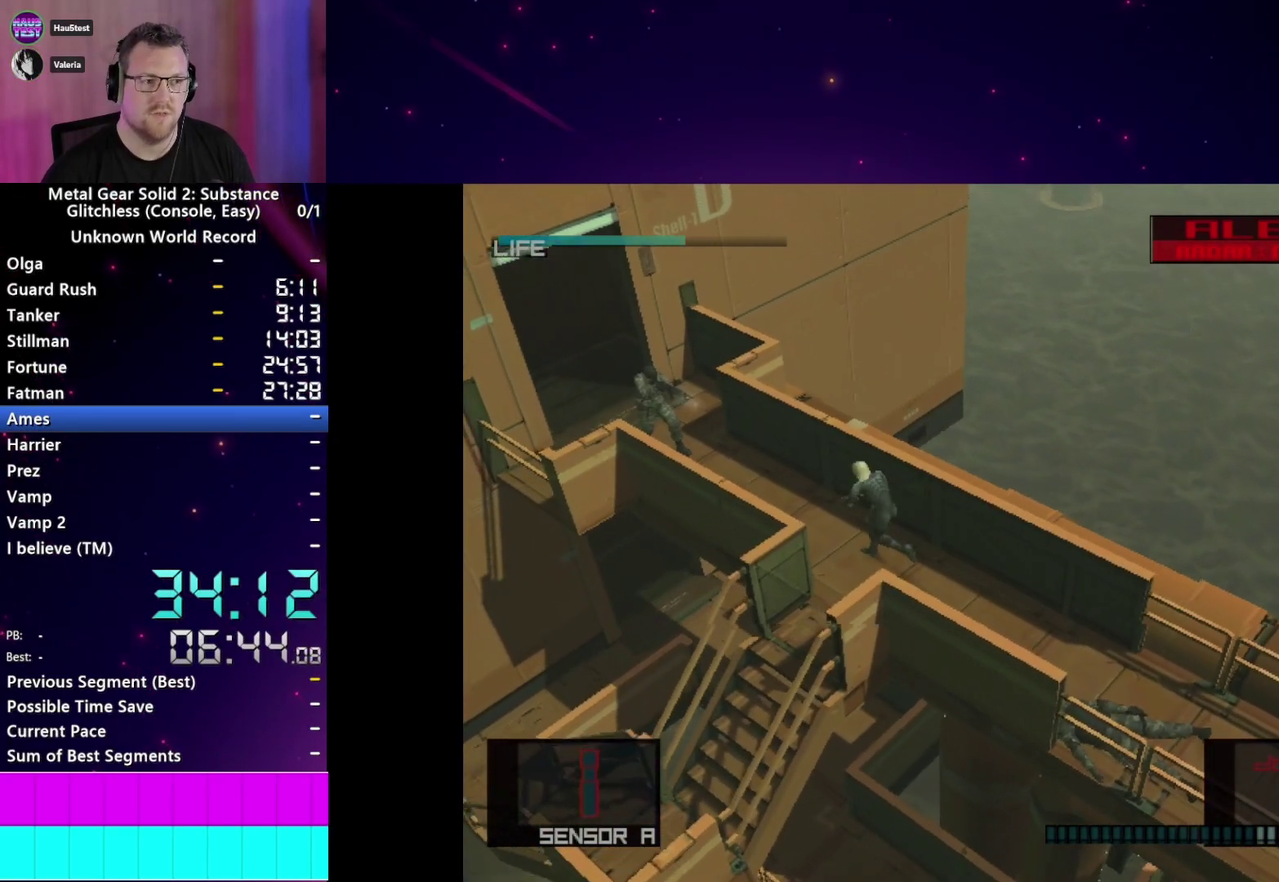
{"buttons": ["SQUARE", "L1"], "right_stick": "center", "events": [[367, "SQUARE", "down"]]}
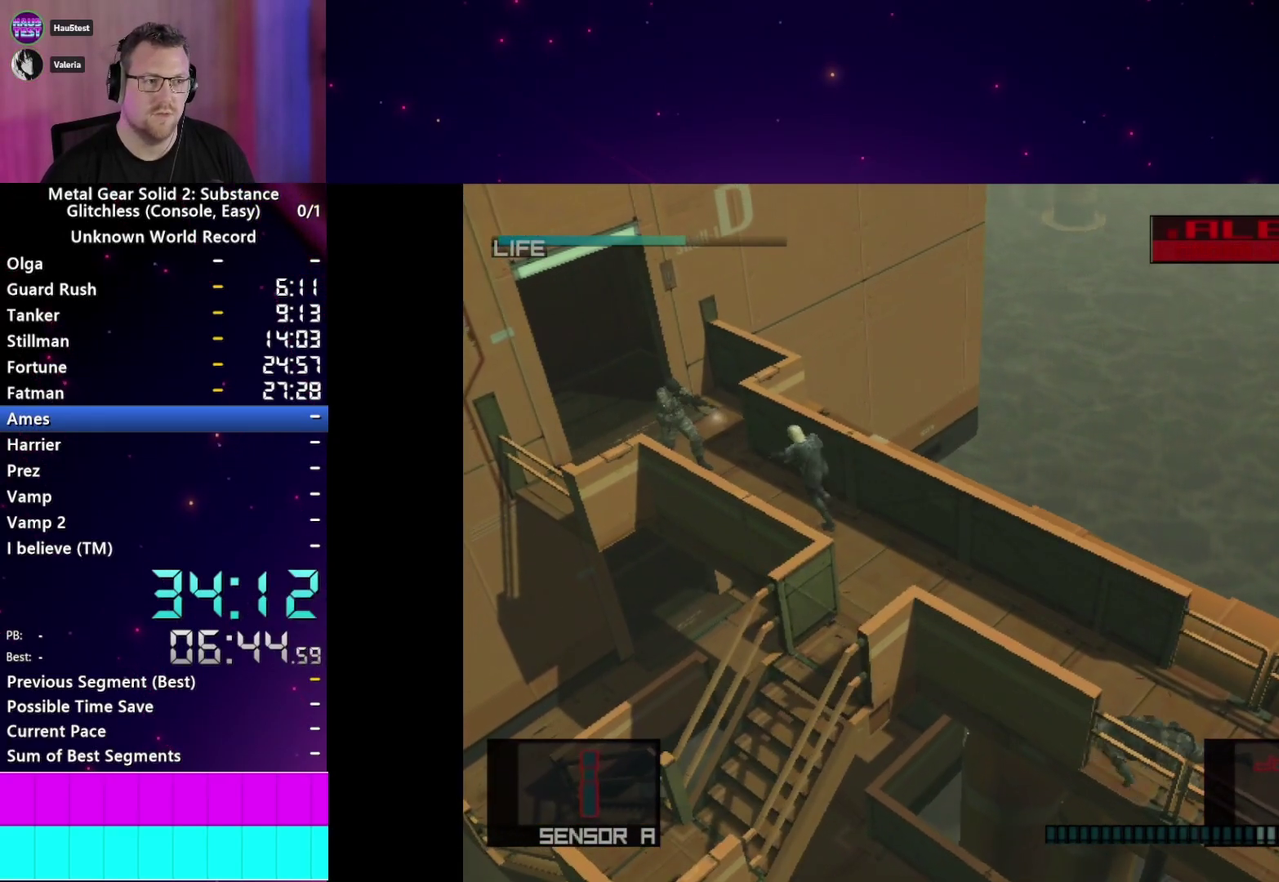
{"buttons": ["L1"], "right_stick": "center", "events": [[350, "SQUARE", "up"]]}
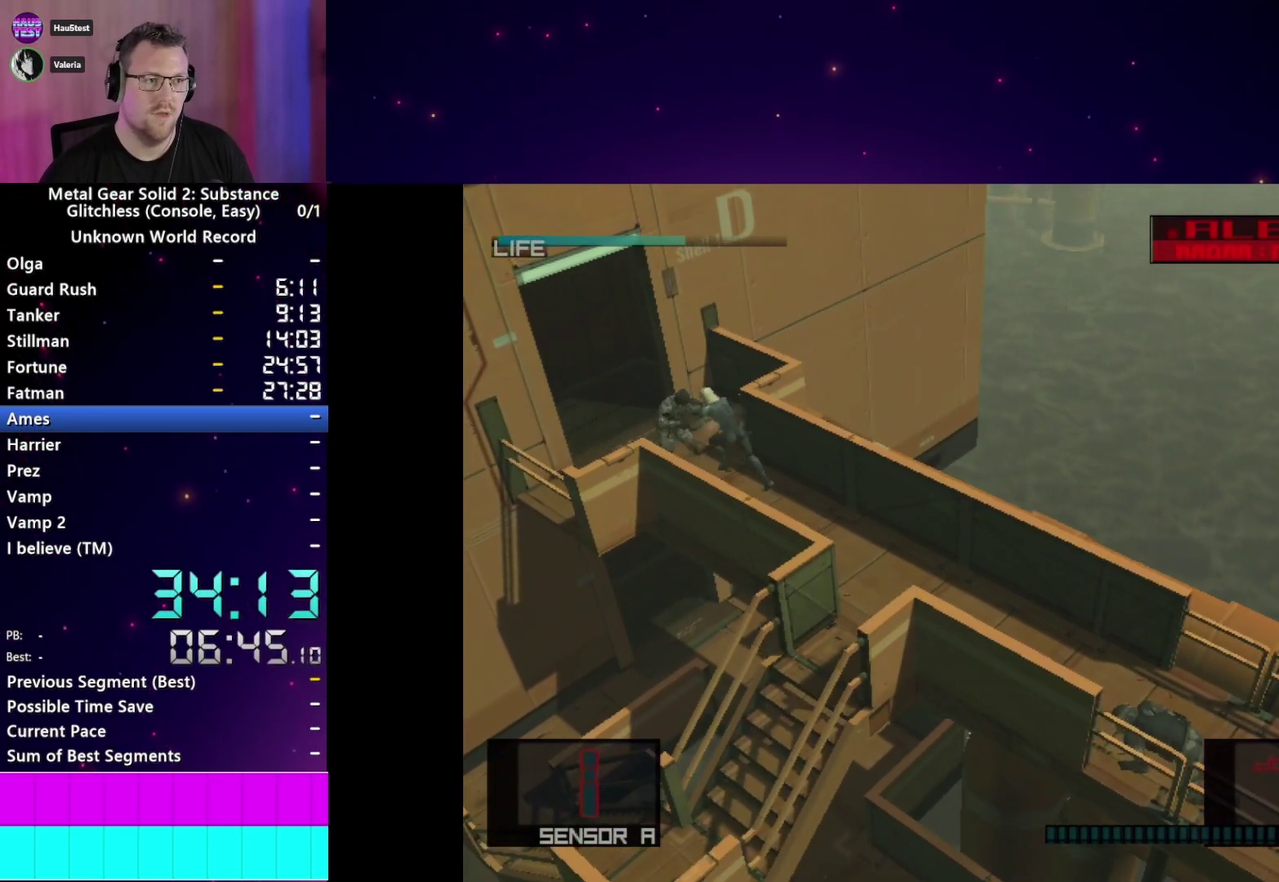
{"buttons": ["L1"], "right_stick": "center", "events": []}
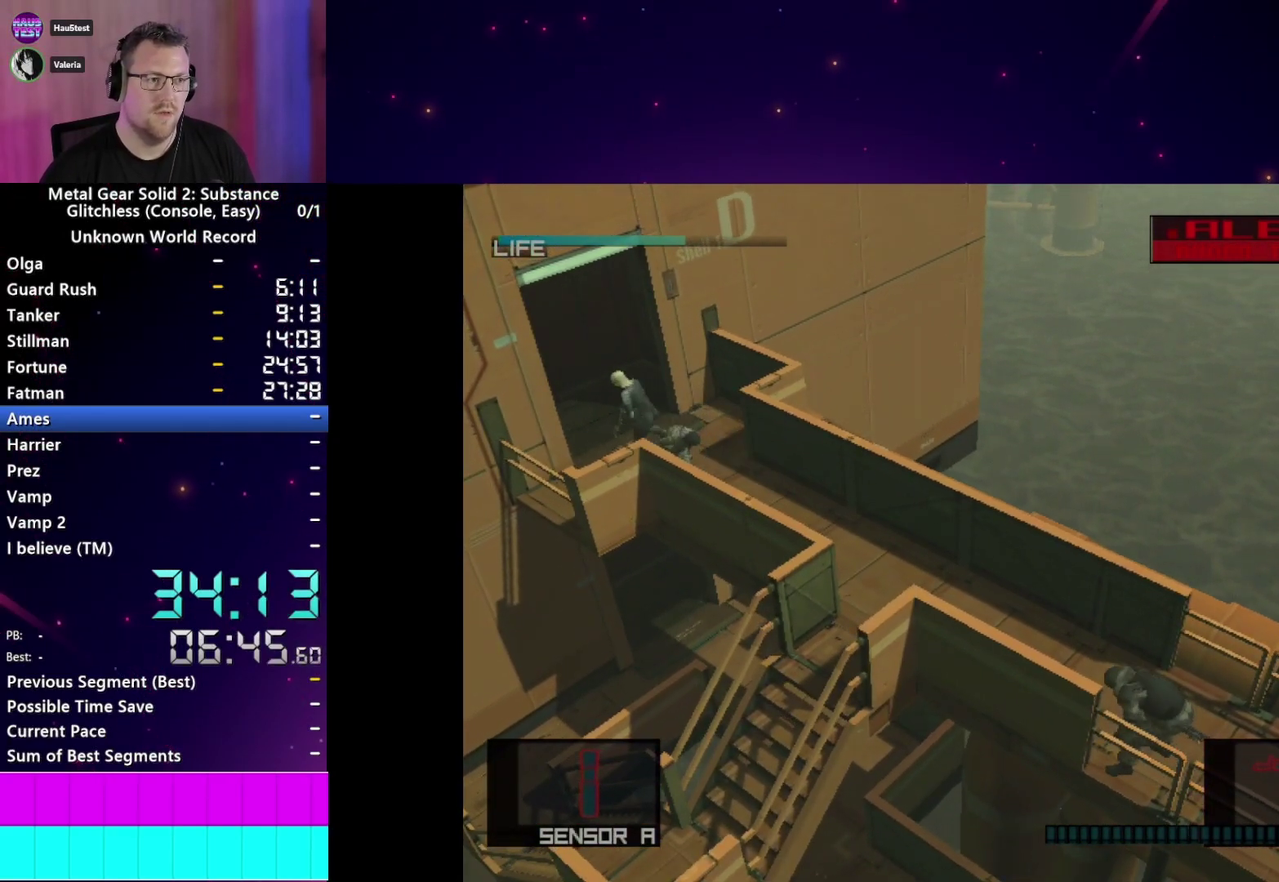
{"buttons": ["L1"], "right_stick": "center", "events": []}
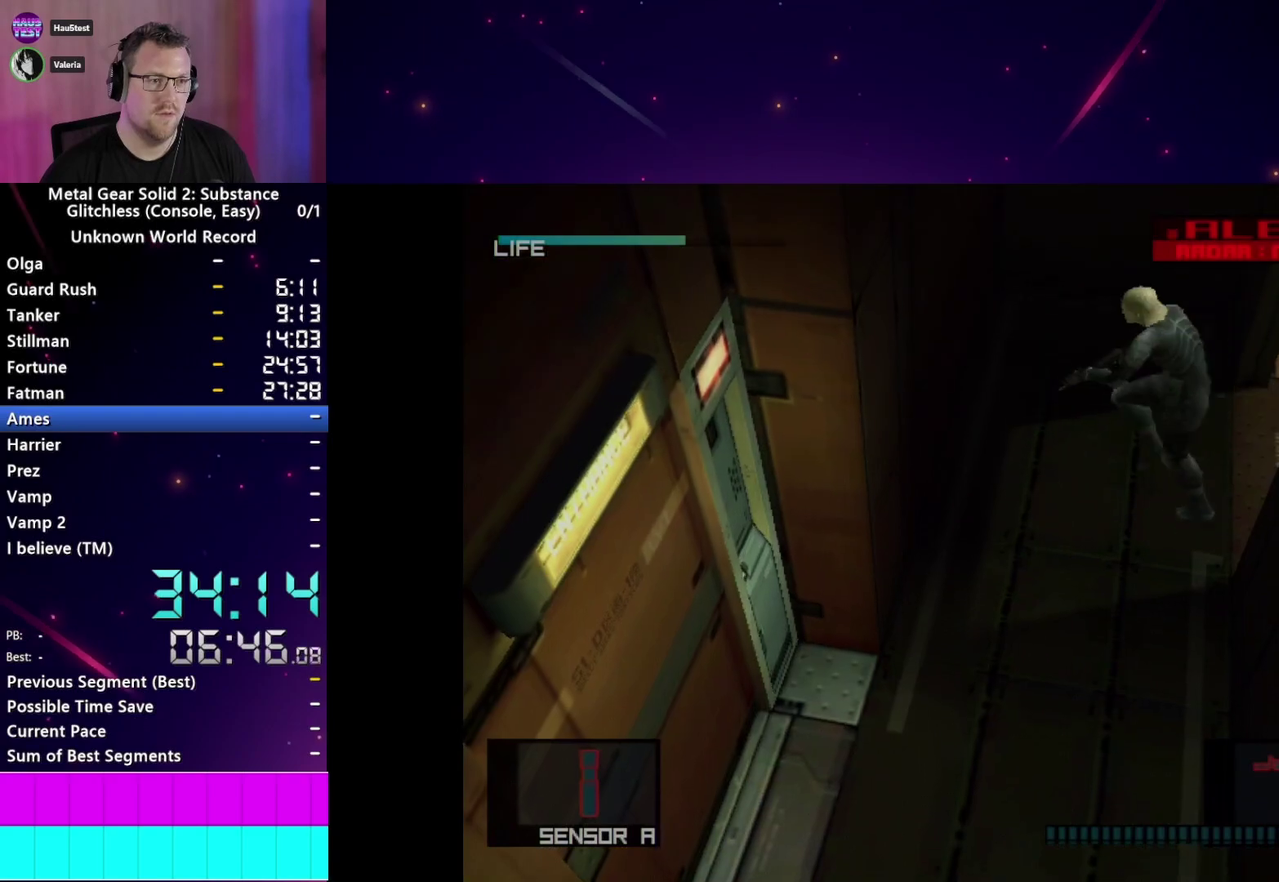
{"buttons": ["L1"], "right_stick": "center"}
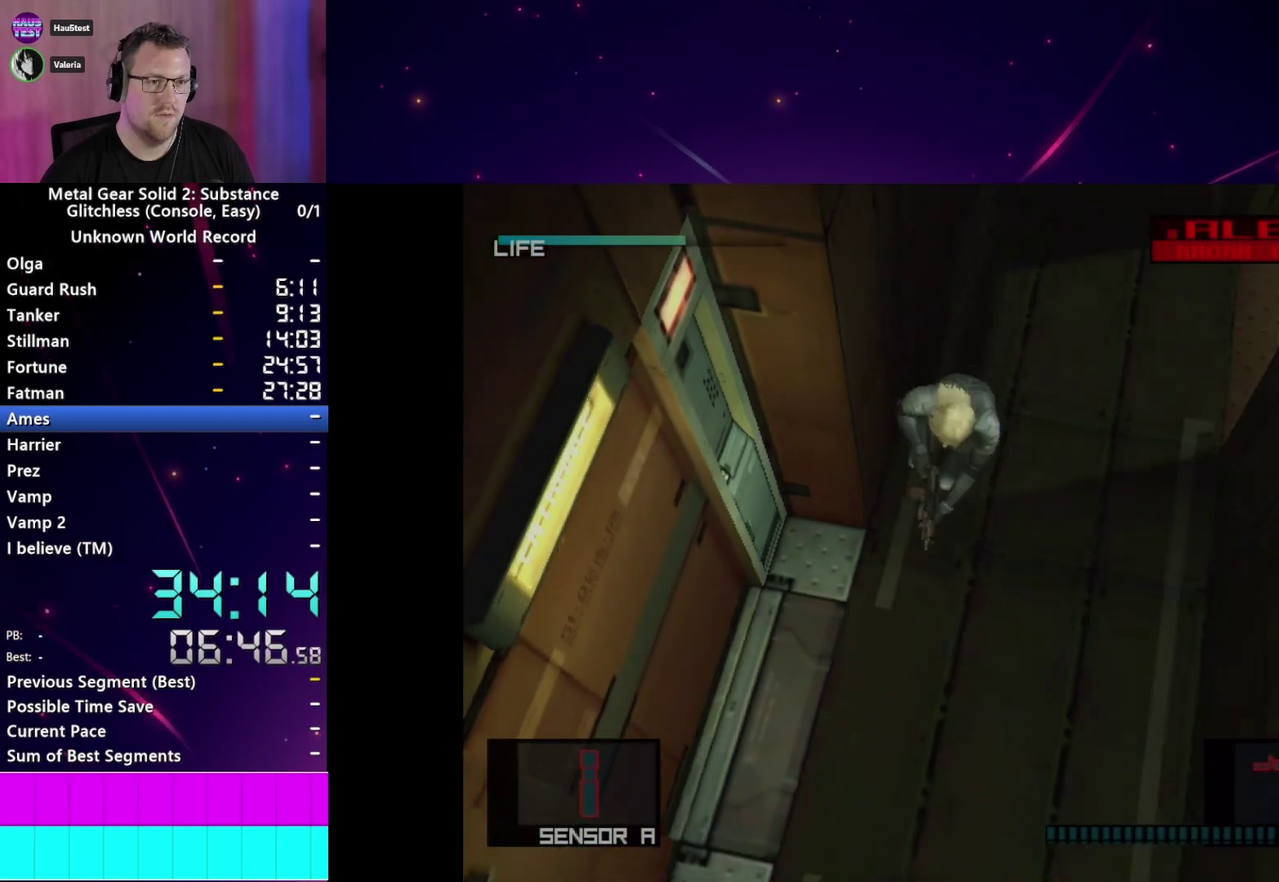
{"buttons": ["L1"], "right_stick": "center", "events": []}
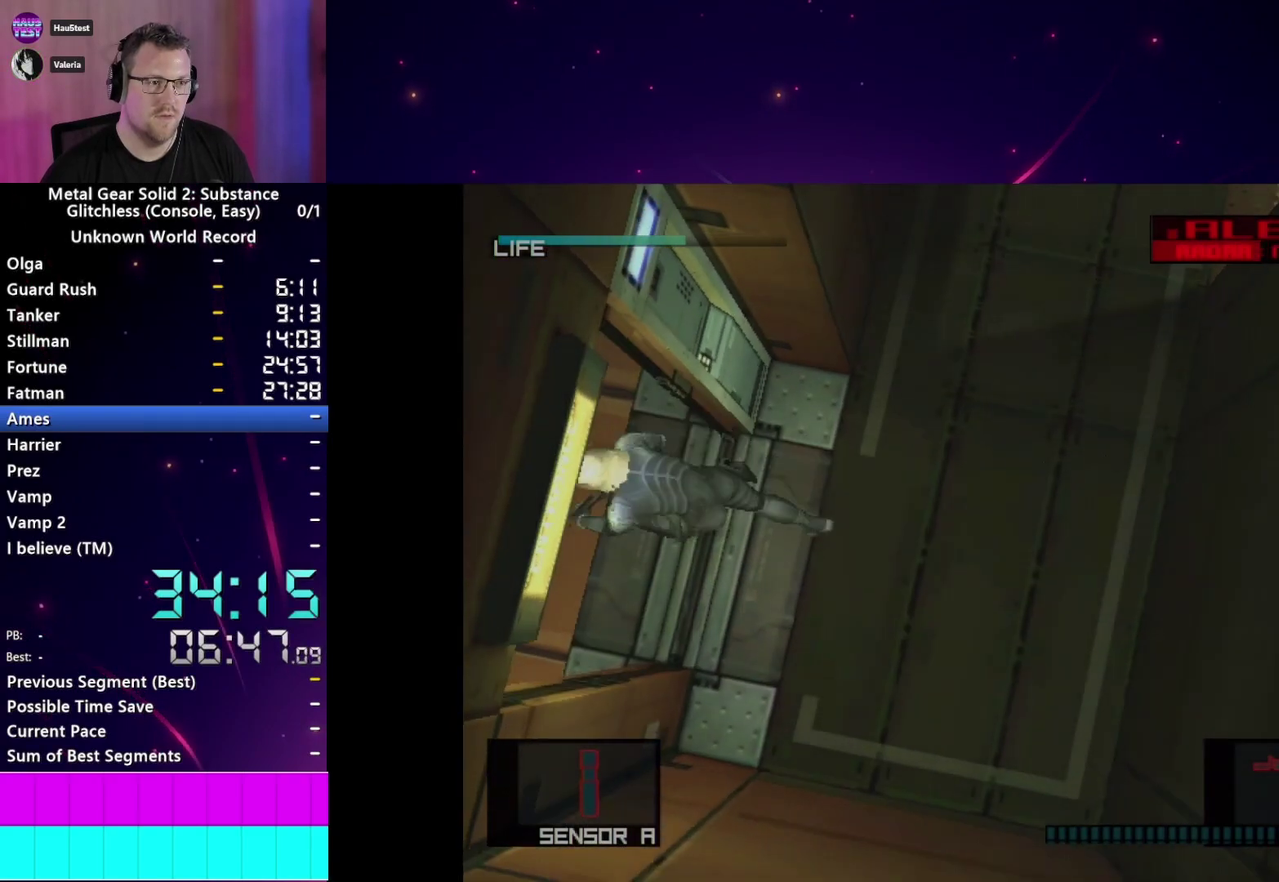
{"buttons": [], "right_stick": "center", "events": [[133, "L1", "up"]]}
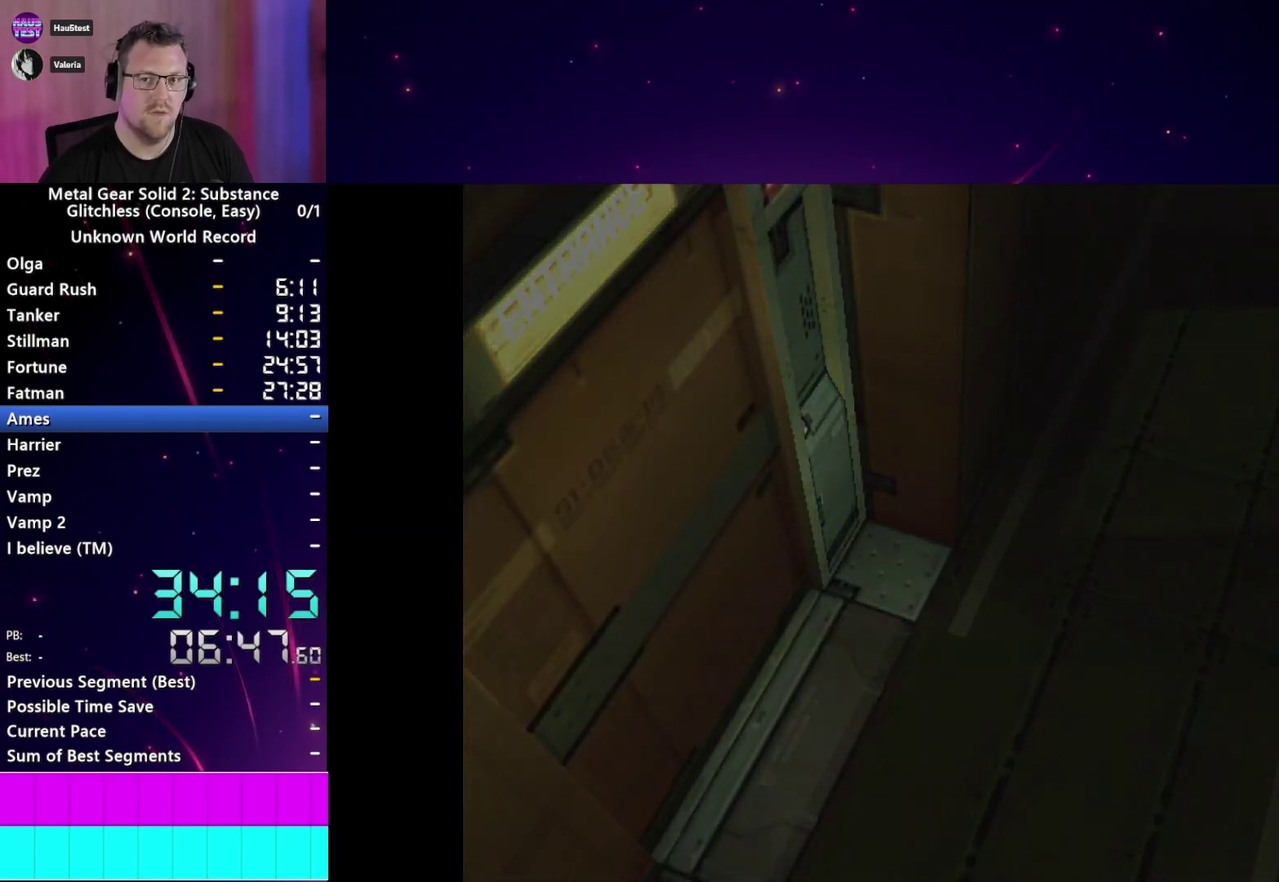
{"buttons": [], "right_stick": "center", "events": []}
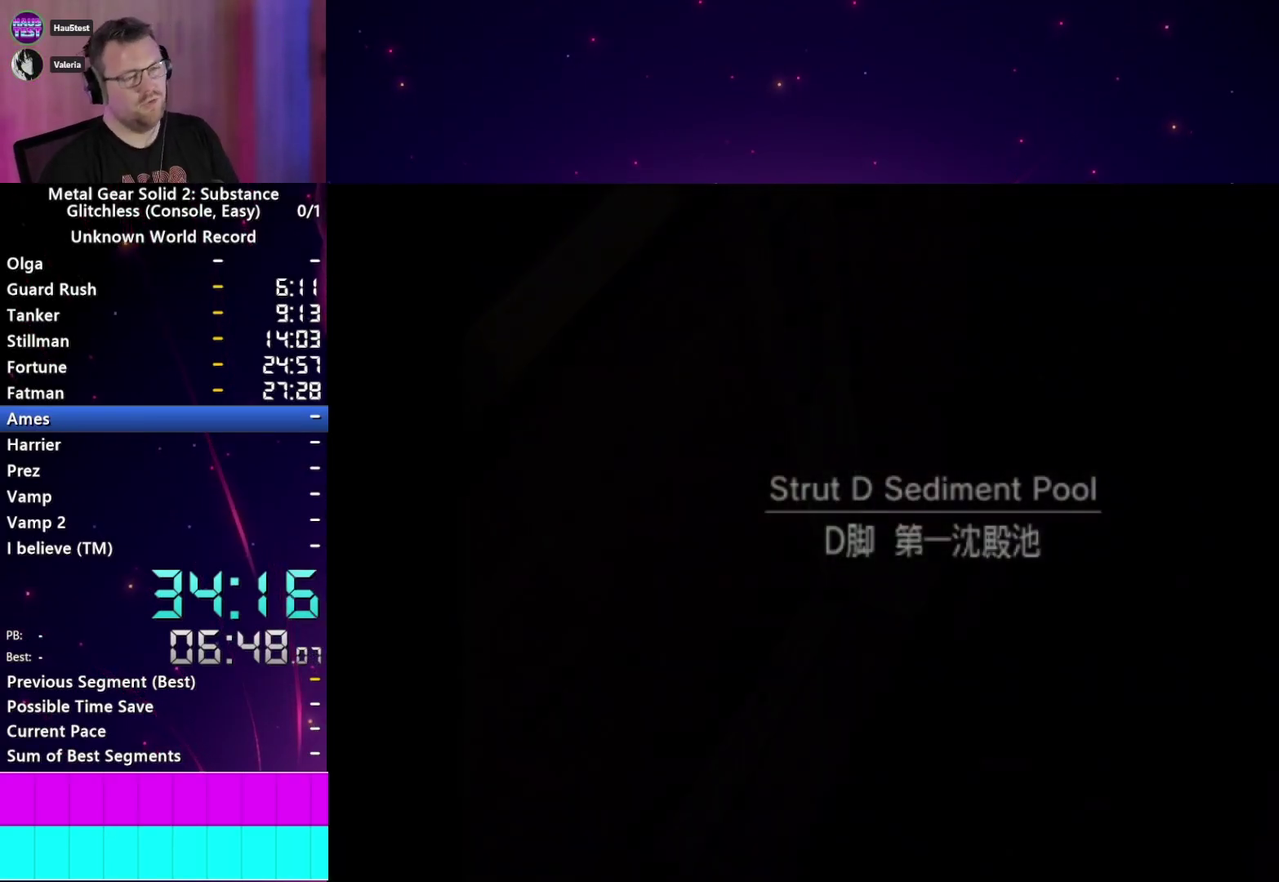
{"buttons": [], "right_stick": "center", "events": []}
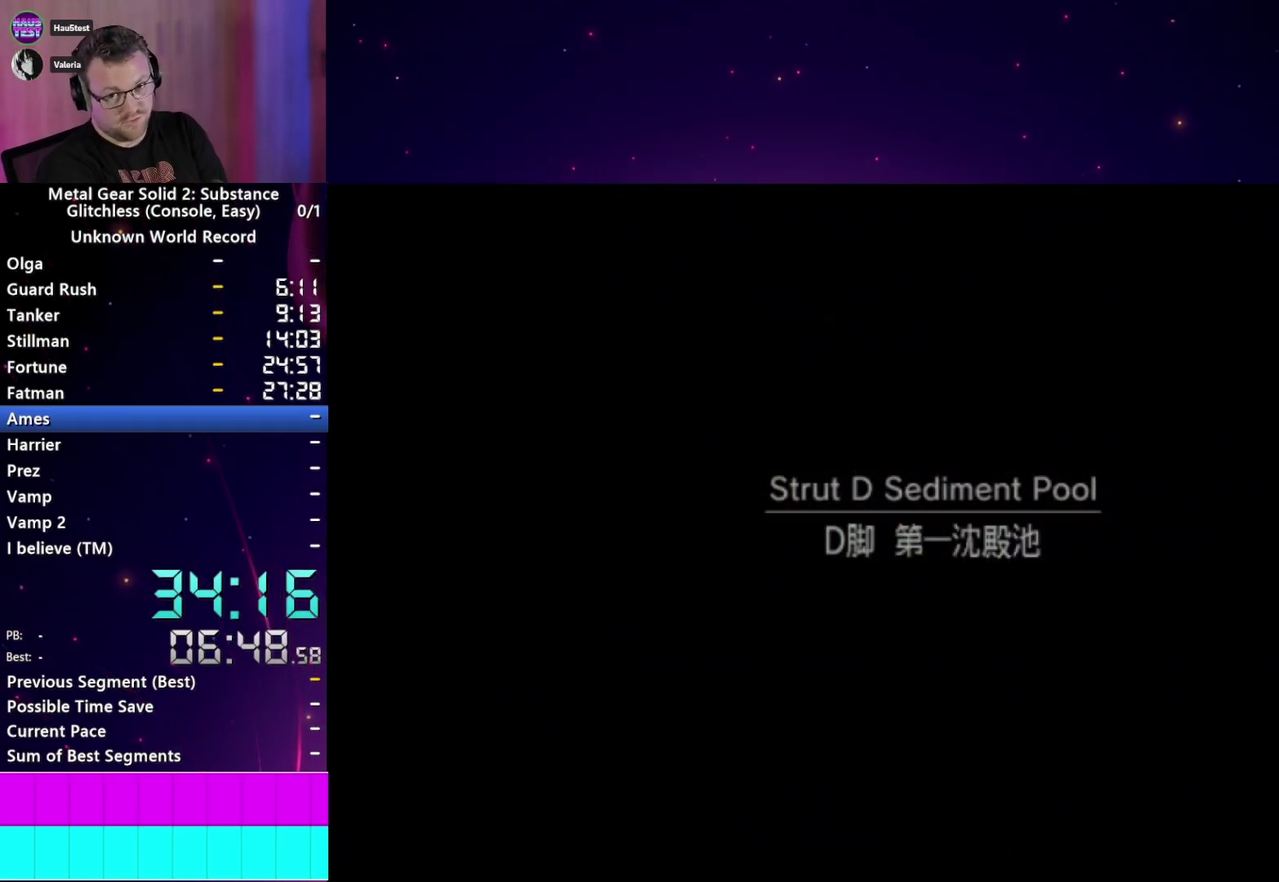
{"buttons": [], "right_stick": "center", "events": []}
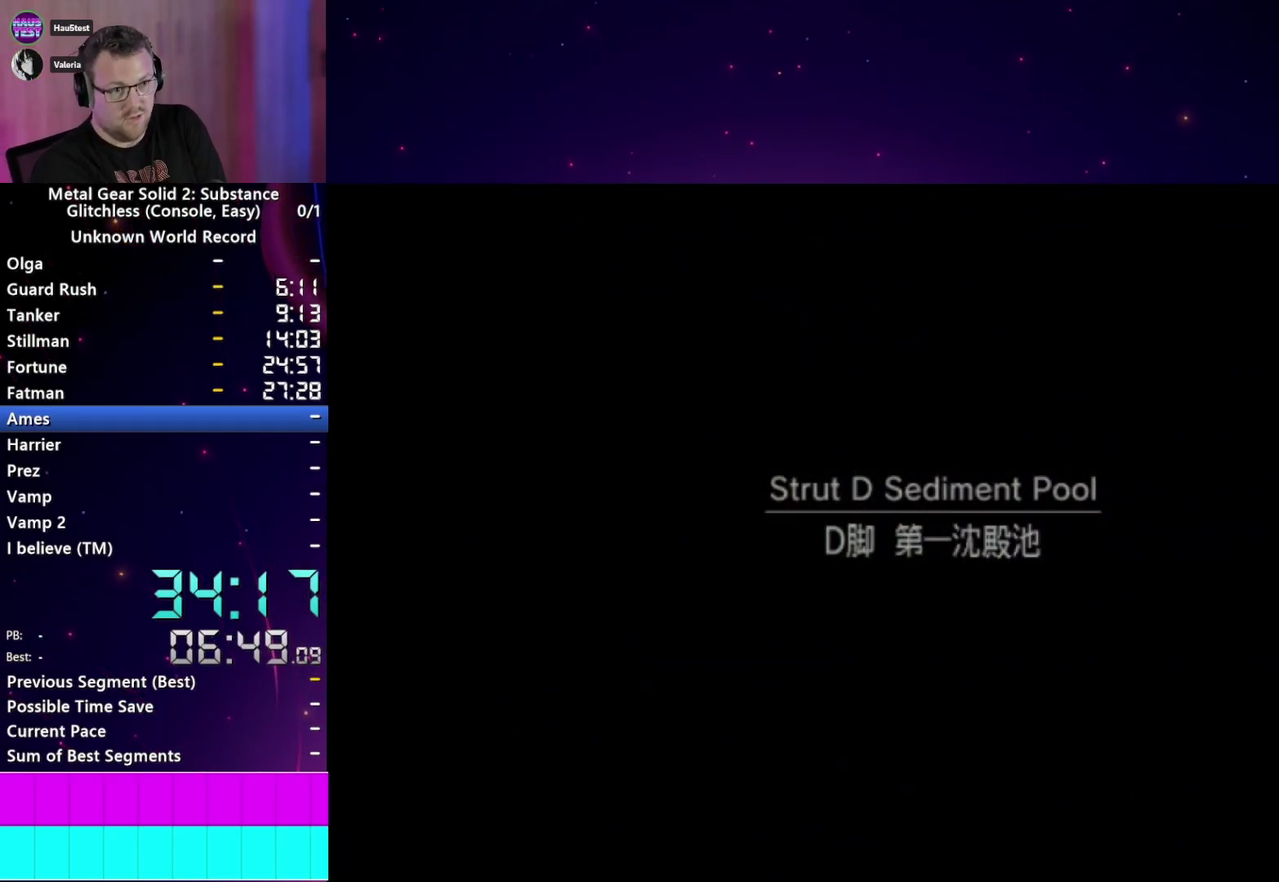
{"buttons": [], "right_stick": "center", "events": []}
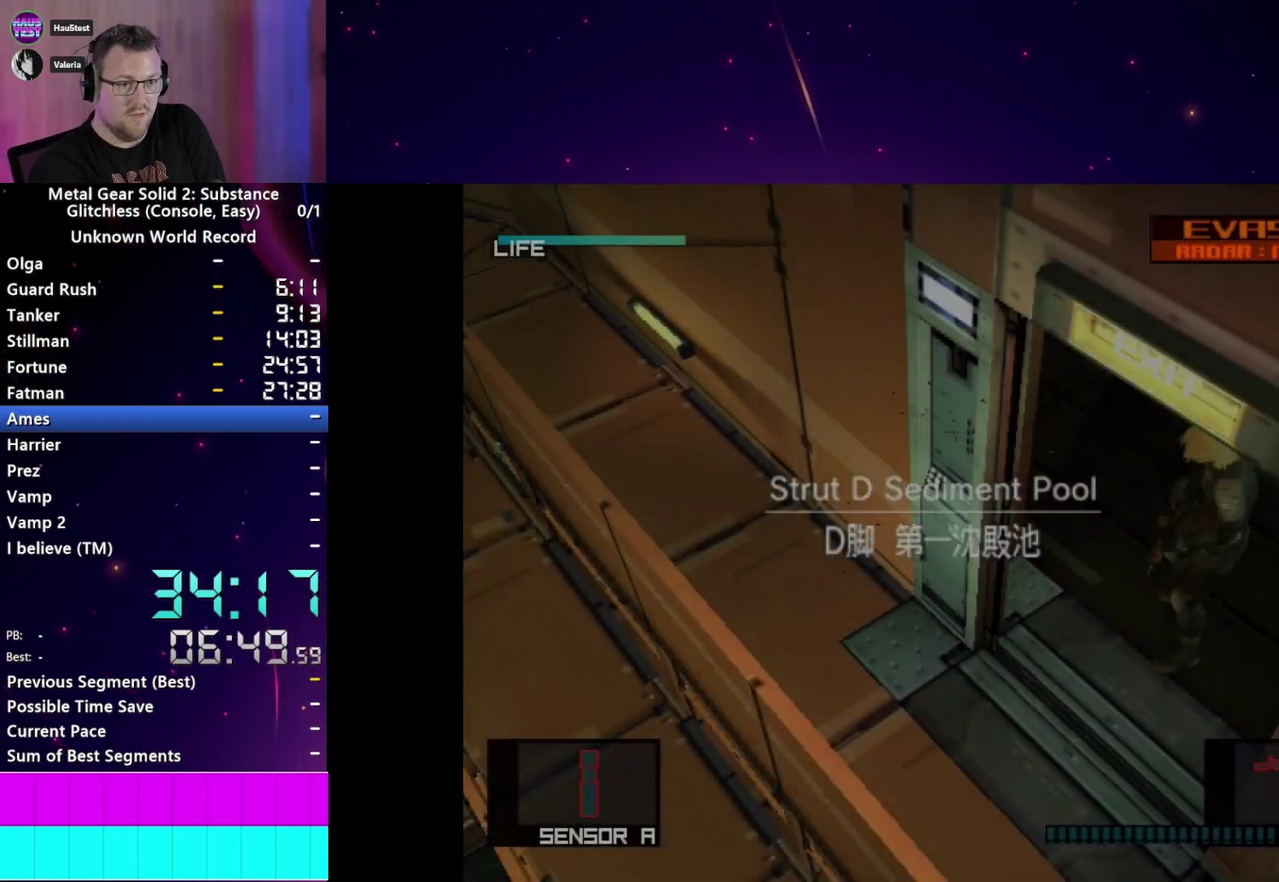
{"buttons": [], "right_stick": "center", "events": []}
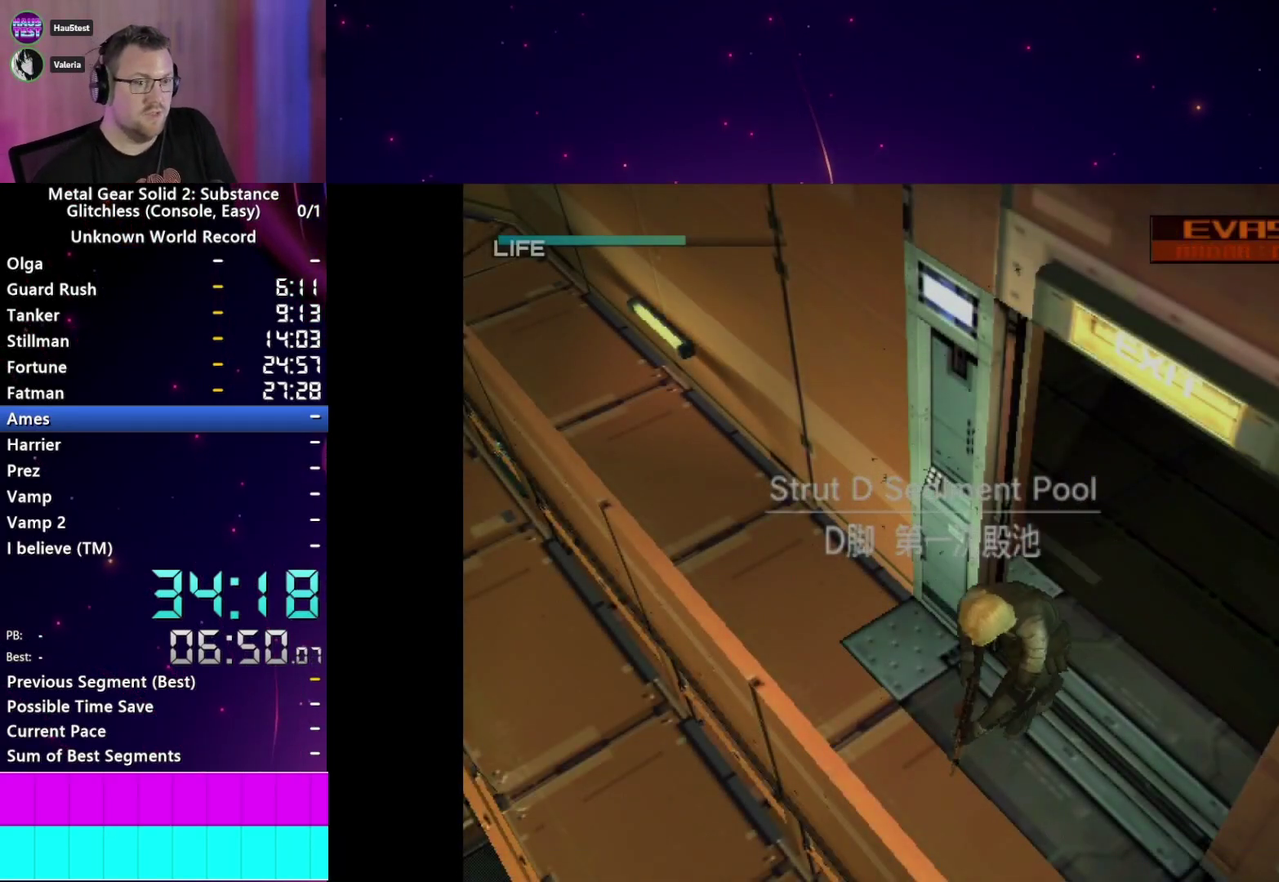
{"buttons": [], "right_stick": "center", "events": []}